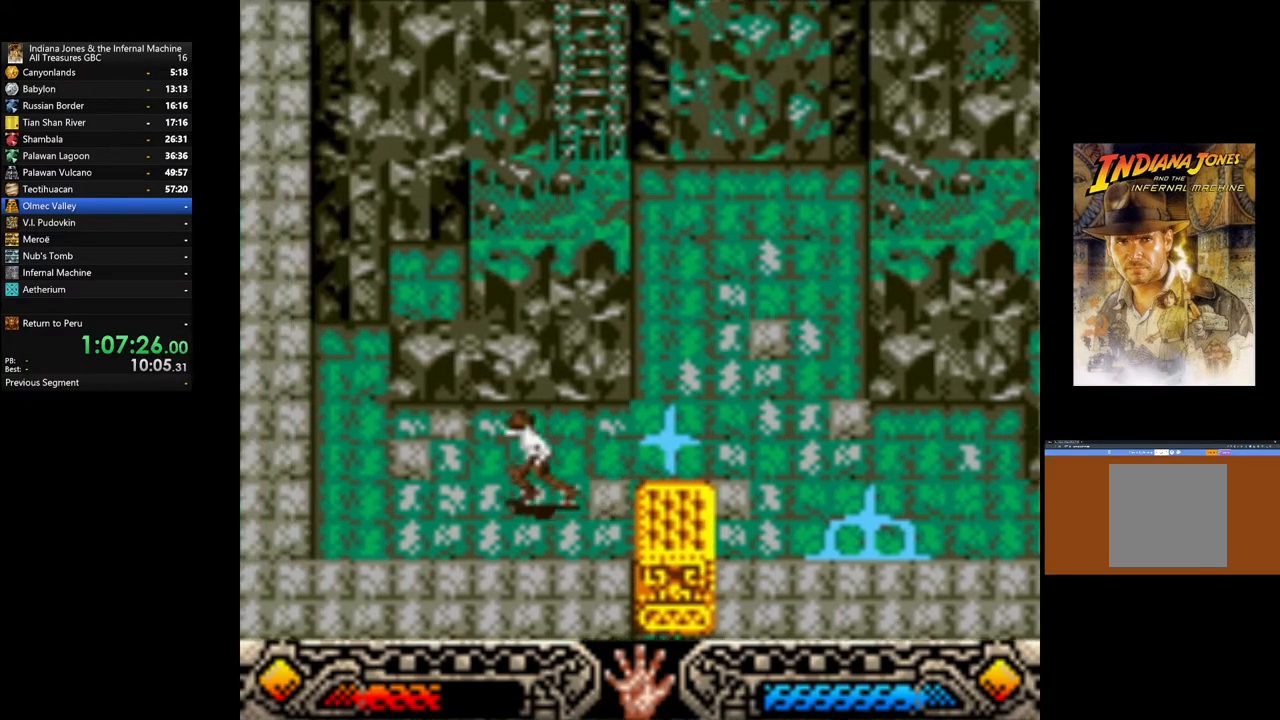
Gameplay with a controller (Xbox layout); each line is a JSON object with the inputs held at the frame after it. "events" lists button and stick changes between this image and that frame as [ms after this image, input, new state], when the widget could be followed in between.
{"buttons": [], "left_stick": "right", "right_stick": "center", "events": [[117, "left_stick", "right"]]}
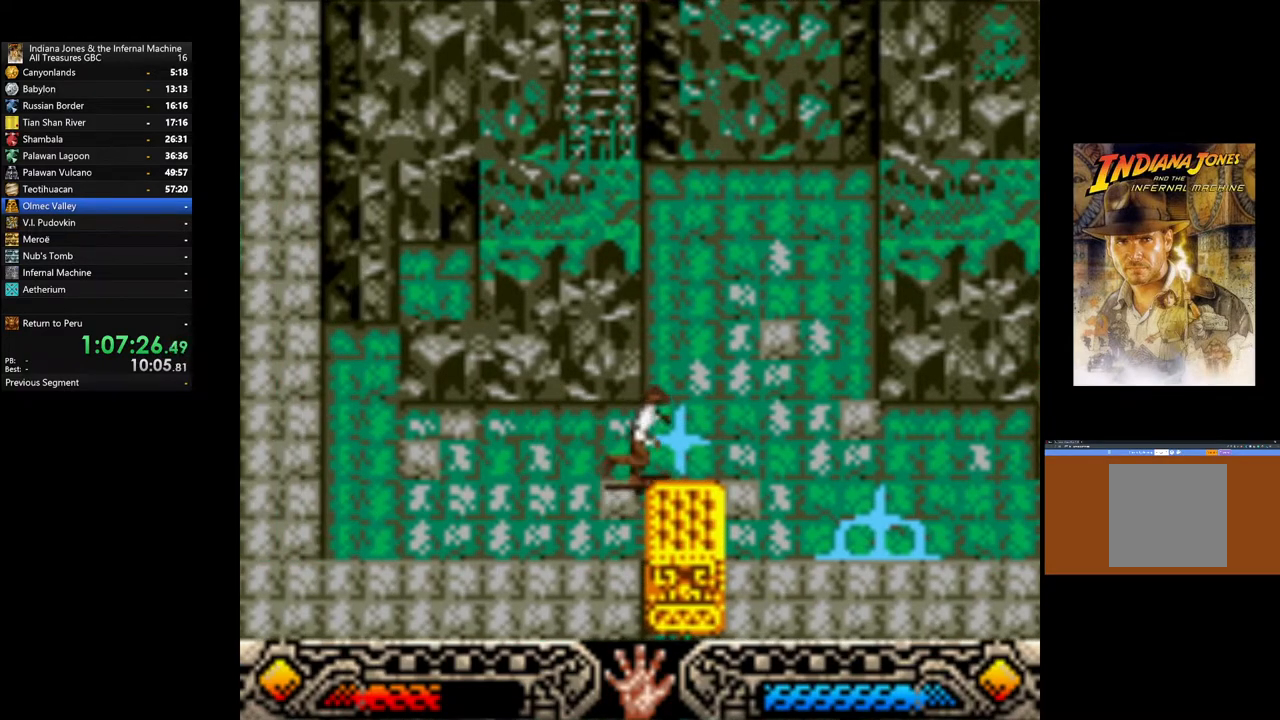
{"buttons": ["A"], "left_stick": "down", "right_stick": "center", "events": [[50, "left_stick", "down-right"], [167, "left_stick", "down"], [333, "A", "down"]]}
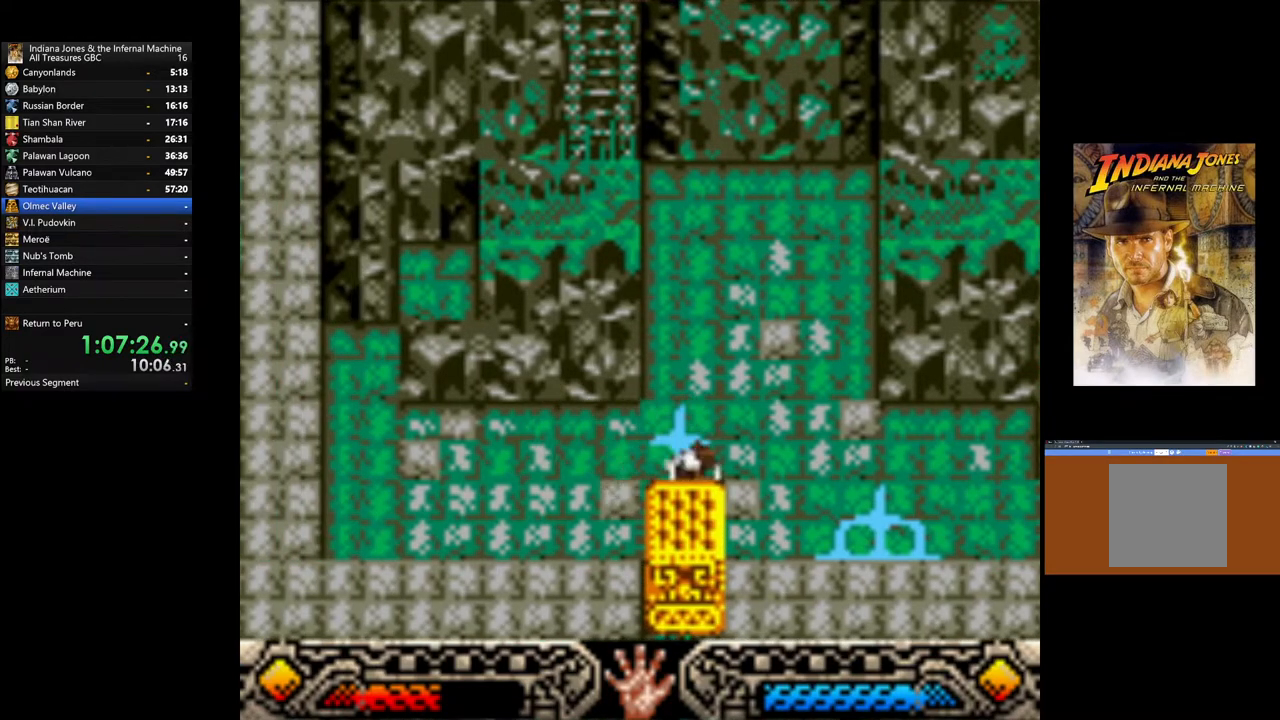
{"buttons": ["A"], "left_stick": "down", "right_stick": "center", "events": [[67, "A", "up"], [133, "A", "down"]]}
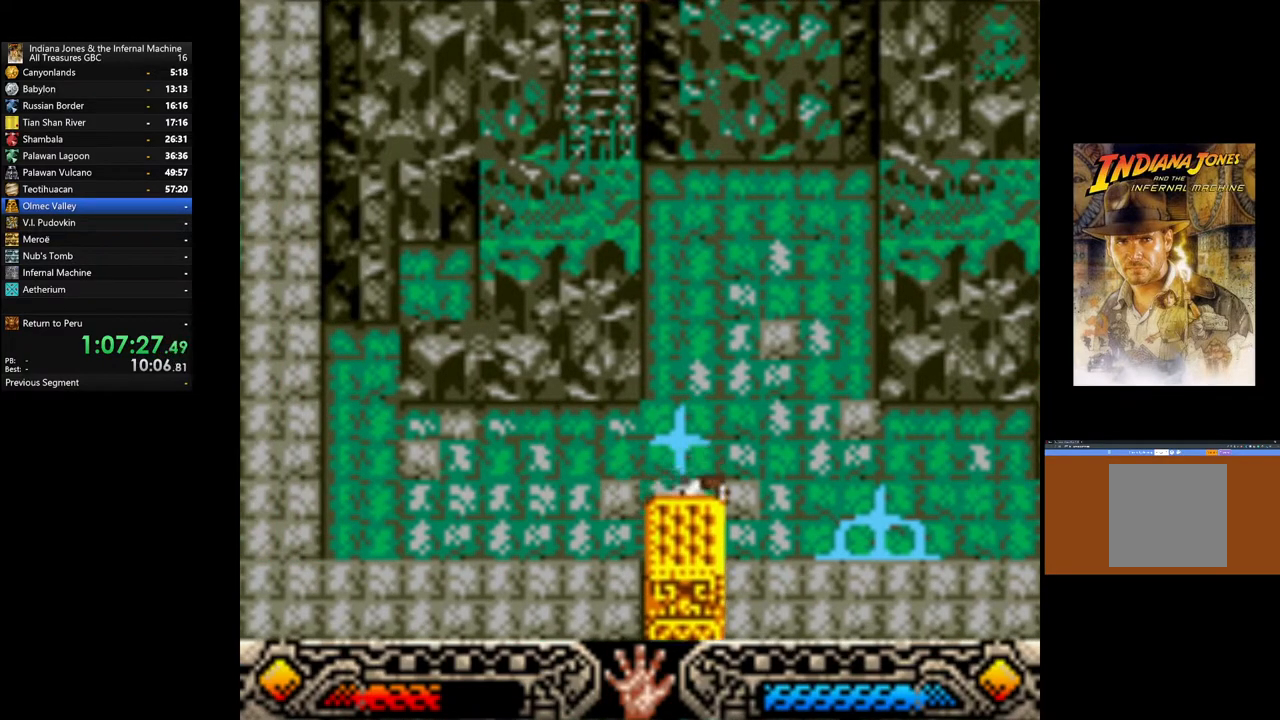
{"buttons": ["A"], "left_stick": "down", "right_stick": "center", "events": []}
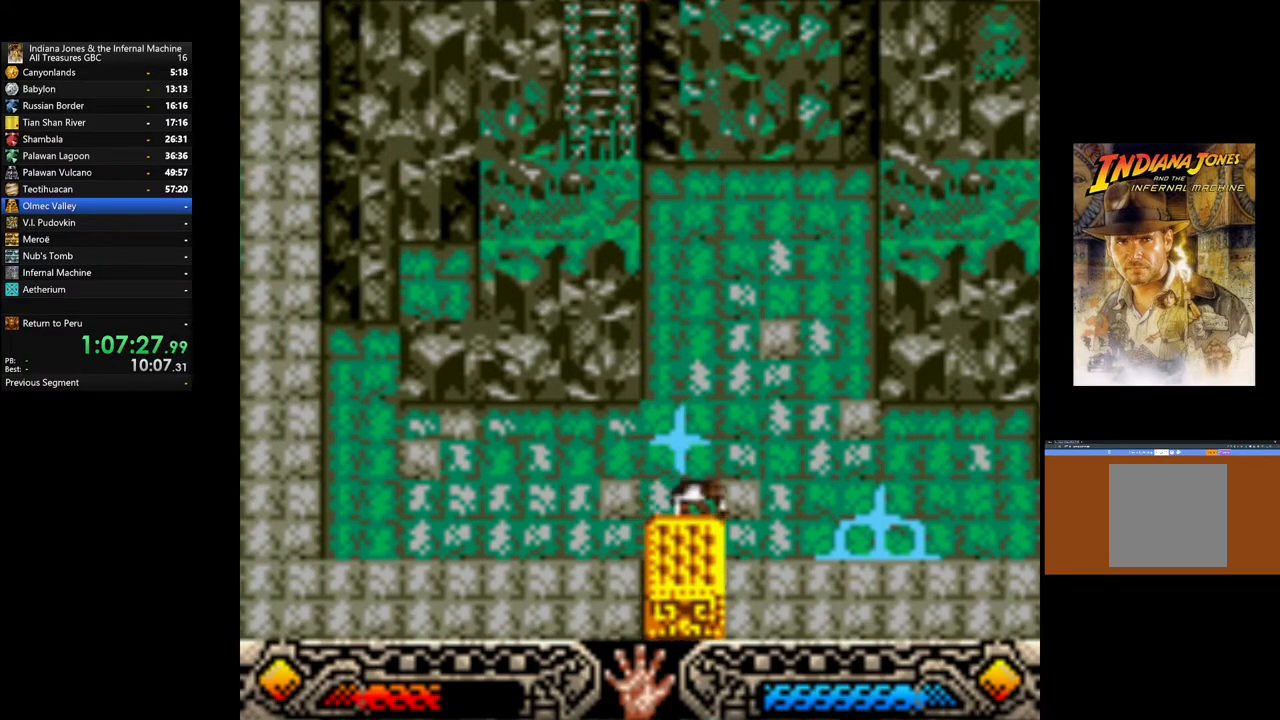
{"buttons": ["A"], "left_stick": "down", "right_stick": "center", "events": []}
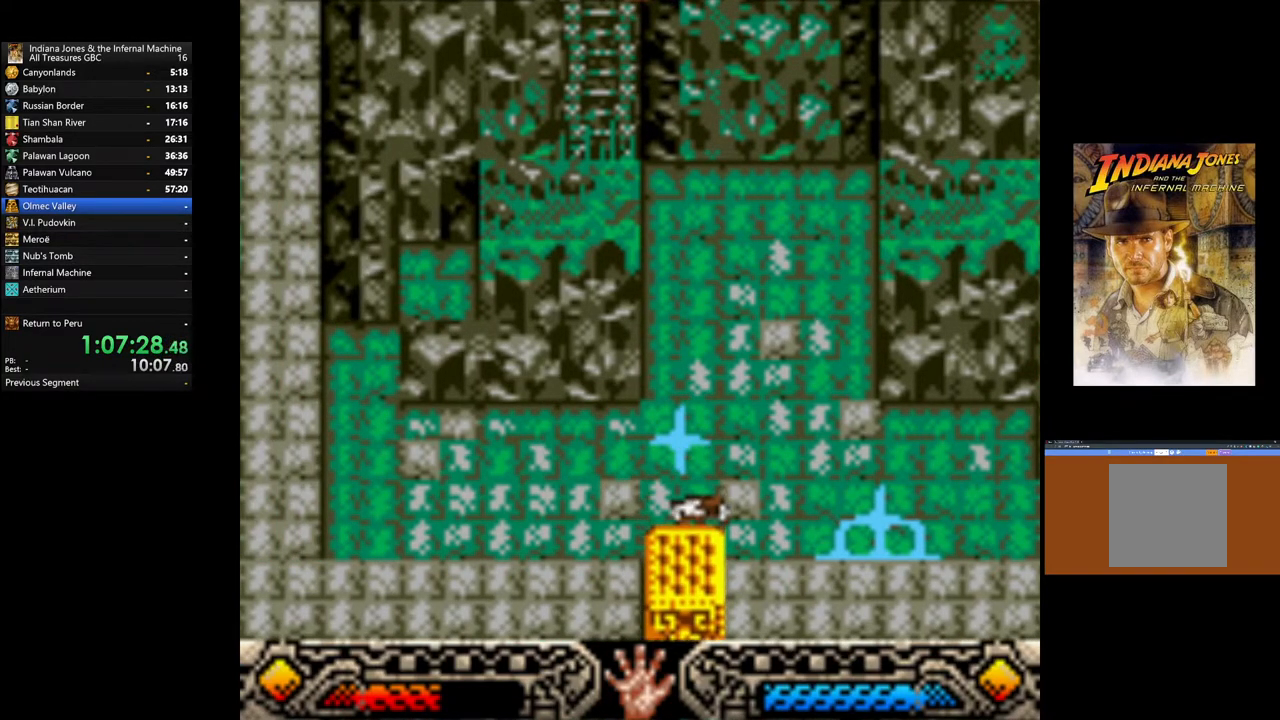
{"buttons": ["A"], "left_stick": "down", "right_stick": "center", "events": []}
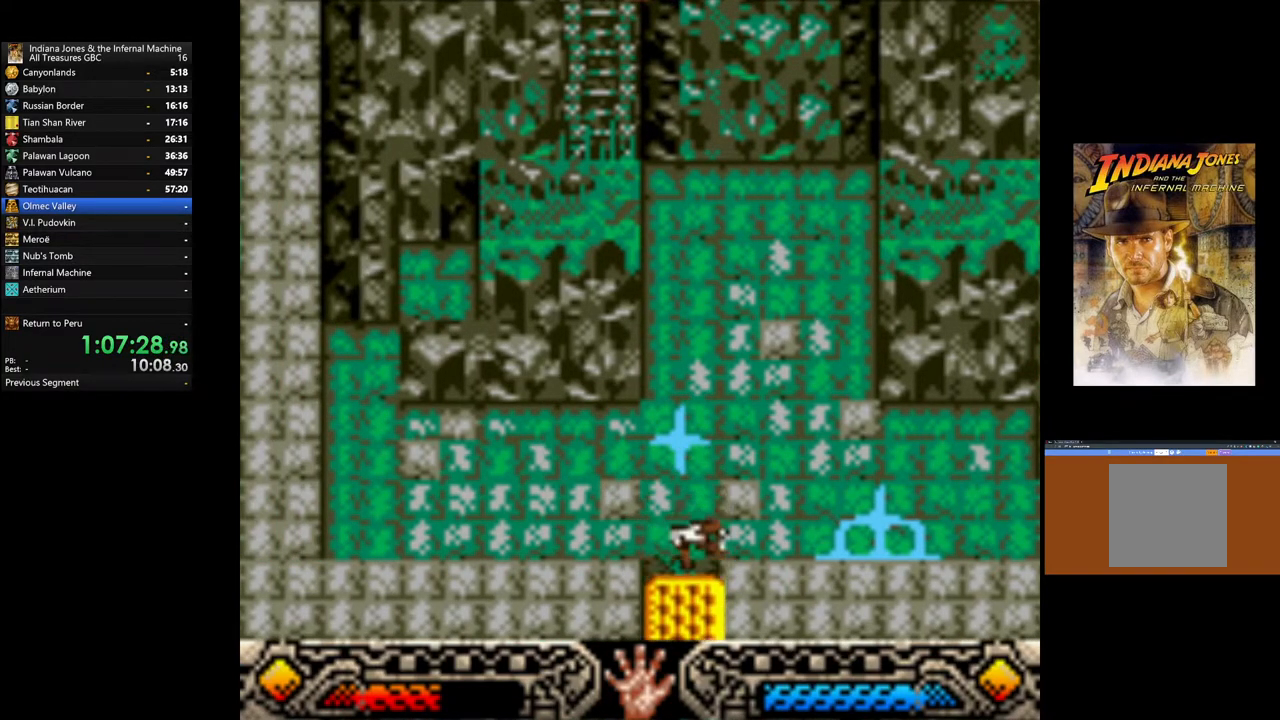
{"buttons": ["A"], "left_stick": "down", "right_stick": "center", "events": []}
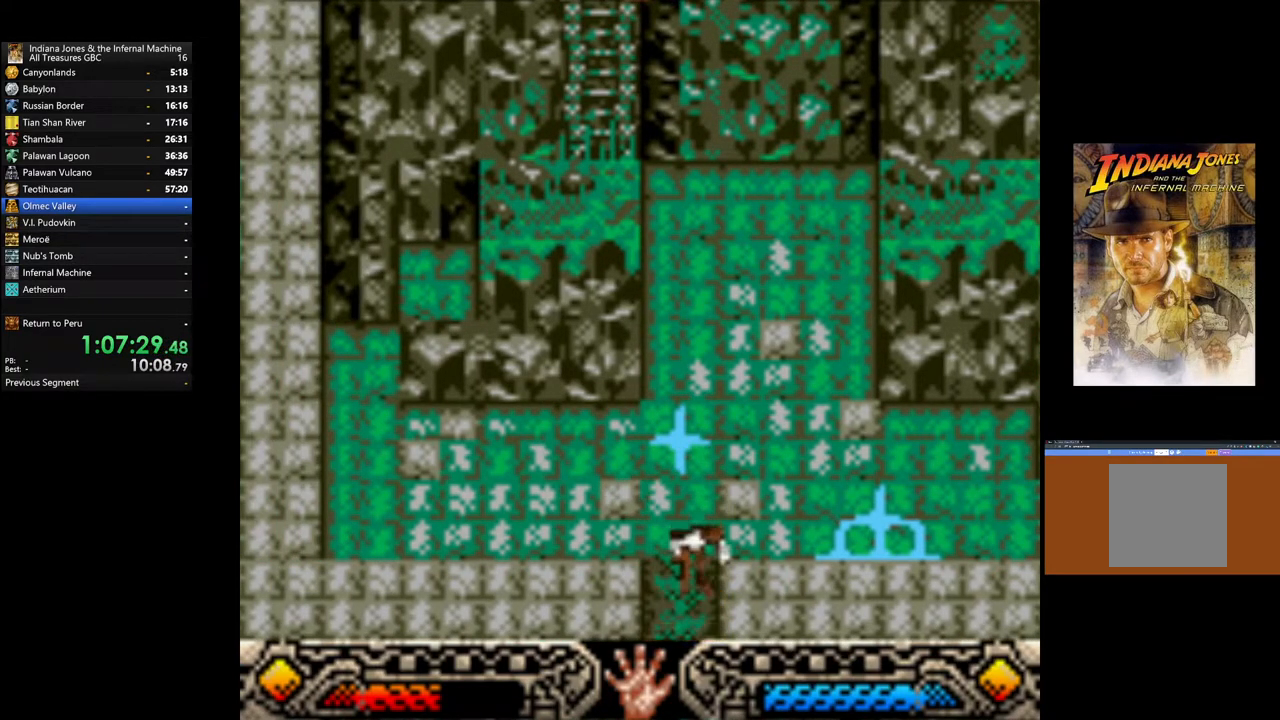
{"buttons": [], "left_stick": "down", "right_stick": "center", "events": [[250, "A", "up"]]}
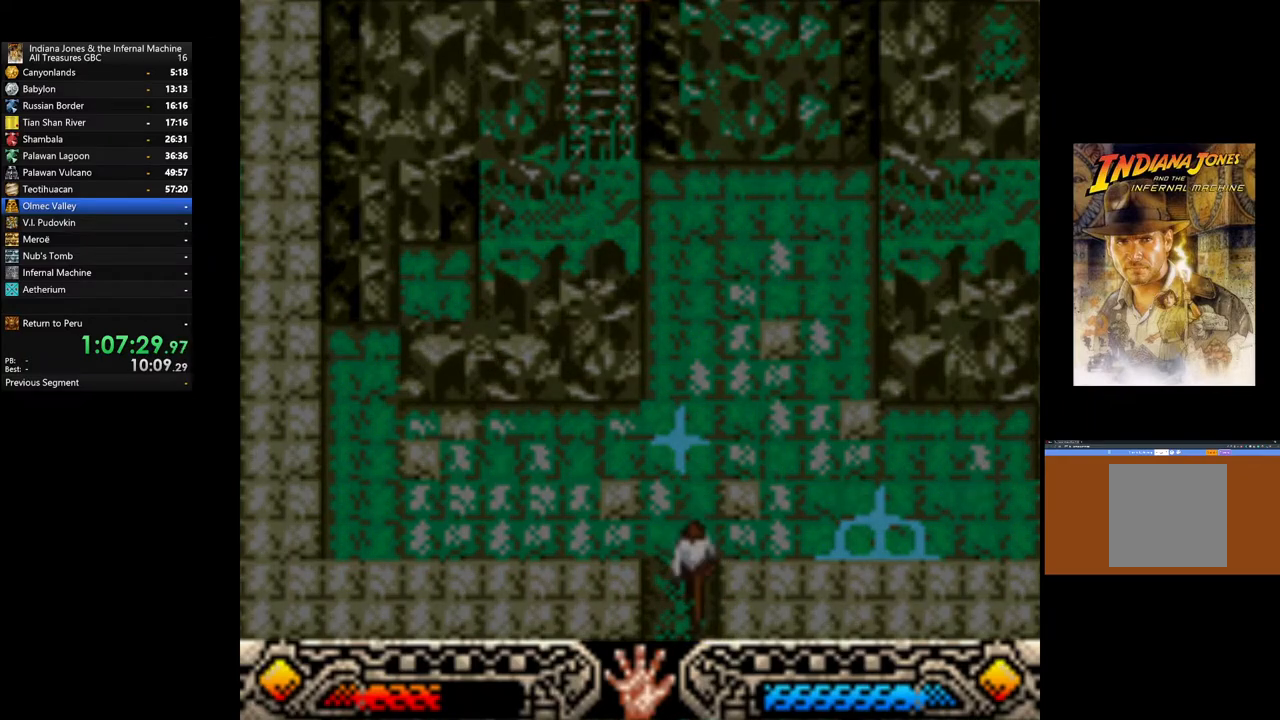
{"buttons": [], "left_stick": "center", "right_stick": "center", "events": [[167, "left_stick", "center"]]}
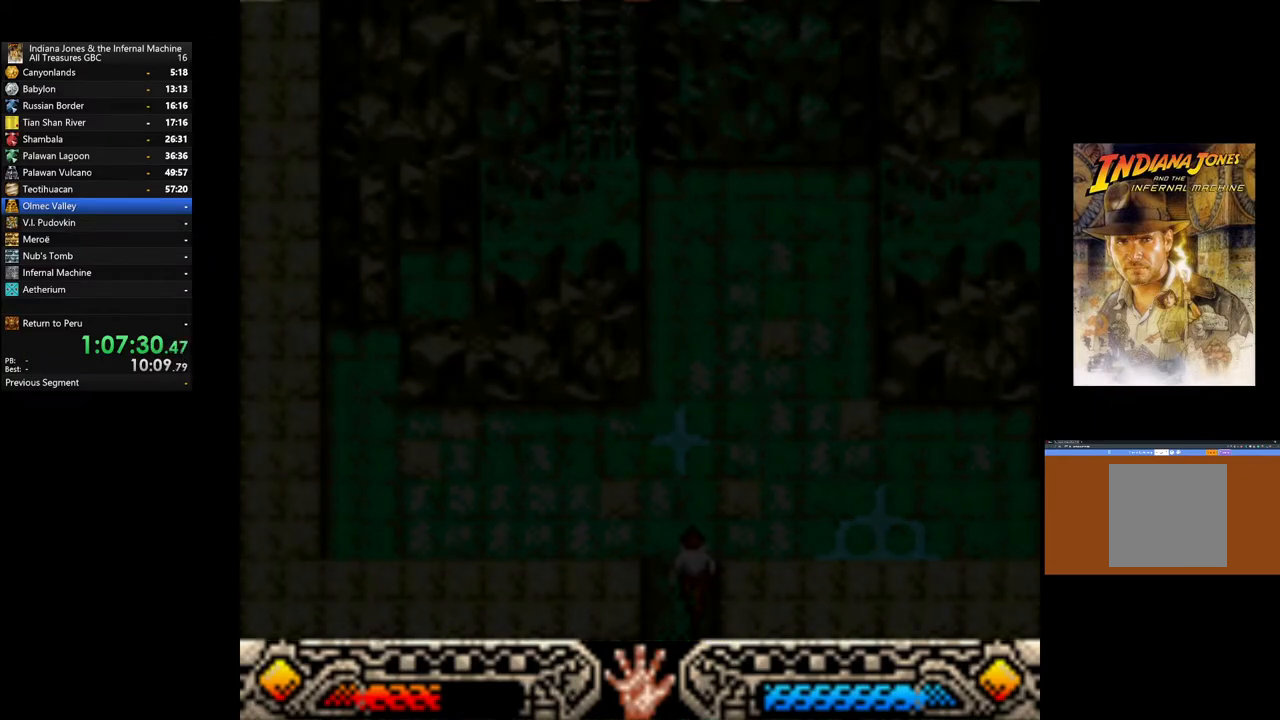
{"buttons": [], "left_stick": "center", "right_stick": "center", "events": []}
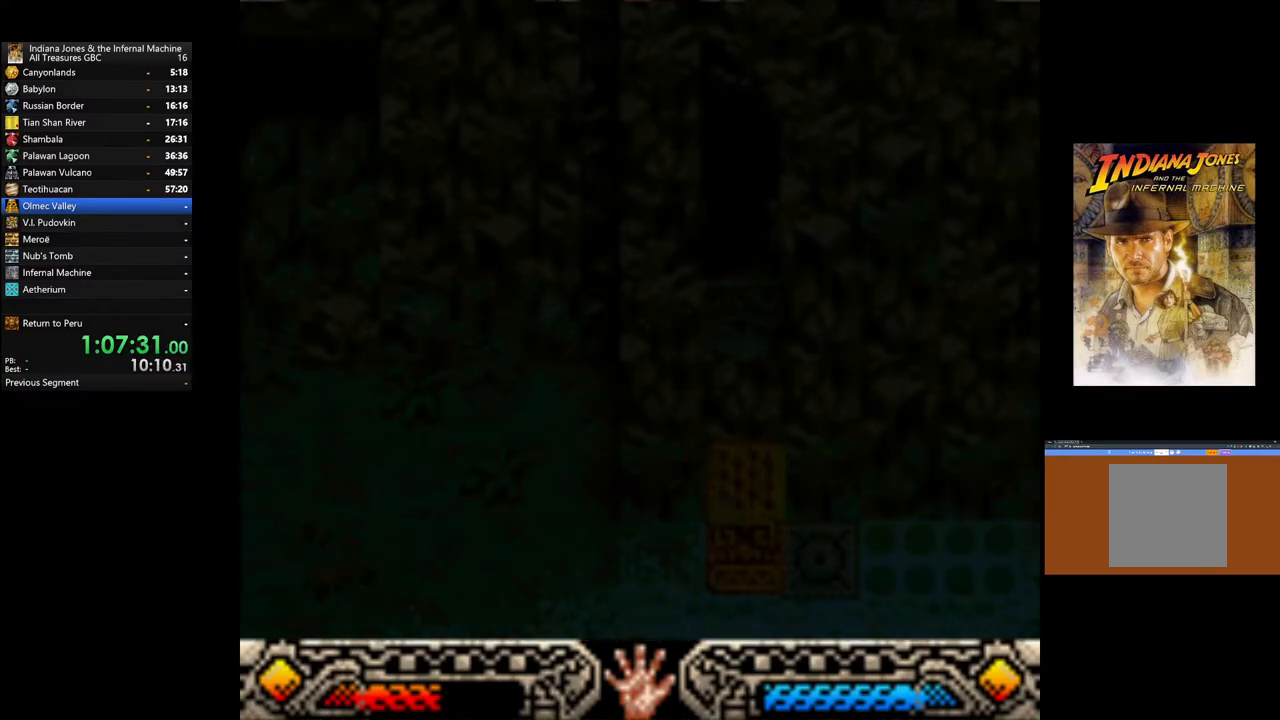
{"buttons": [], "left_stick": "down", "right_stick": "center", "events": [[500, "left_stick", "down"]]}
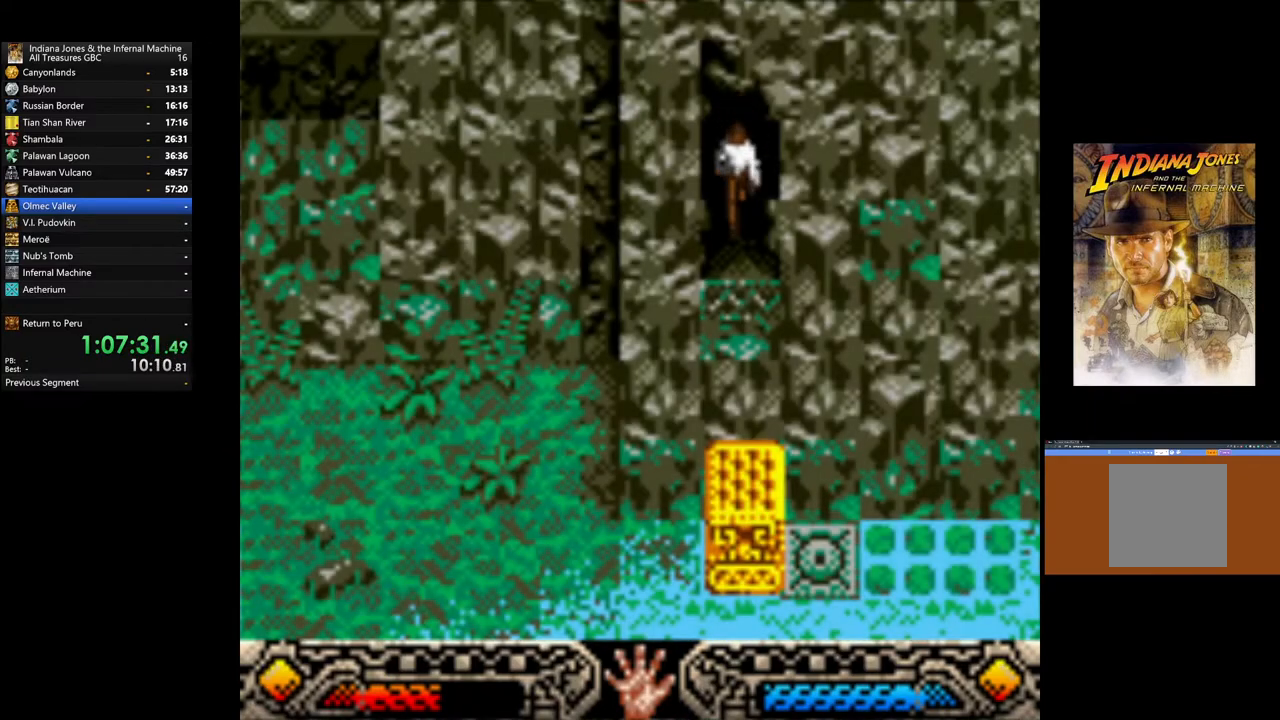
{"buttons": [], "left_stick": "down", "right_stick": "center", "events": []}
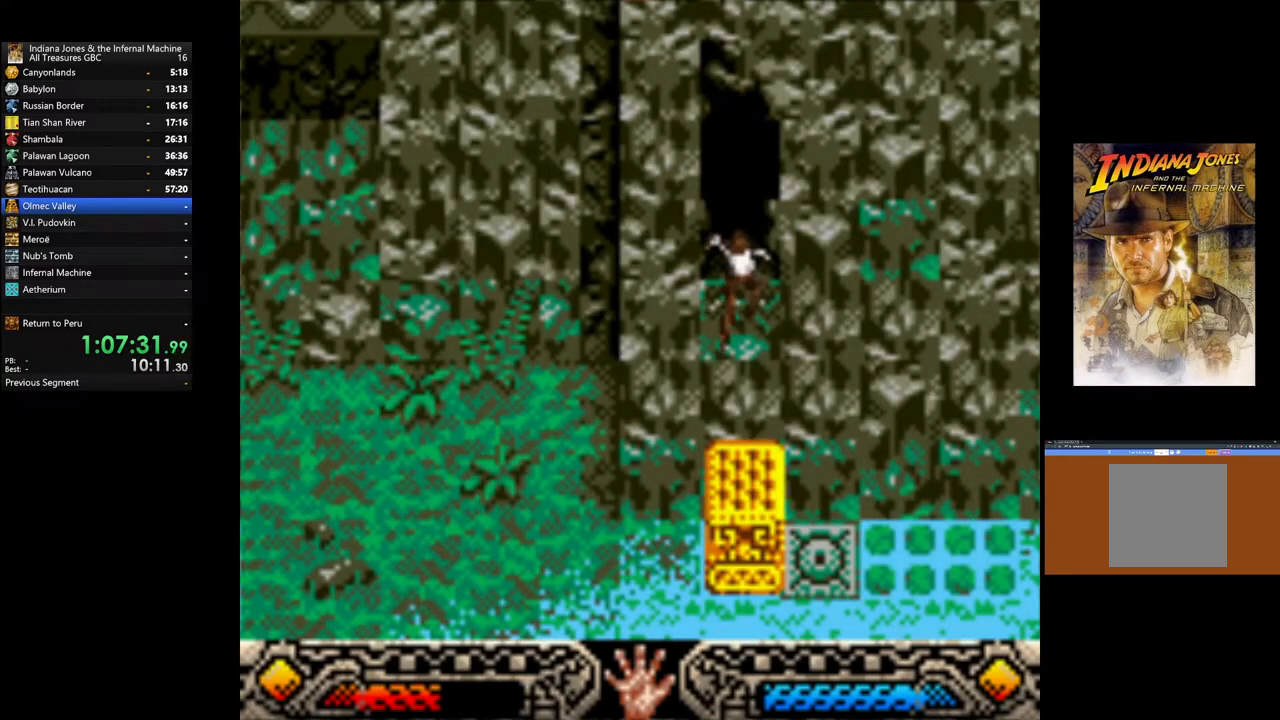
{"buttons": [], "left_stick": "up-left", "right_stick": "center", "events": [[67, "left_stick", "center"], [483, "left_stick", "up-left"]]}
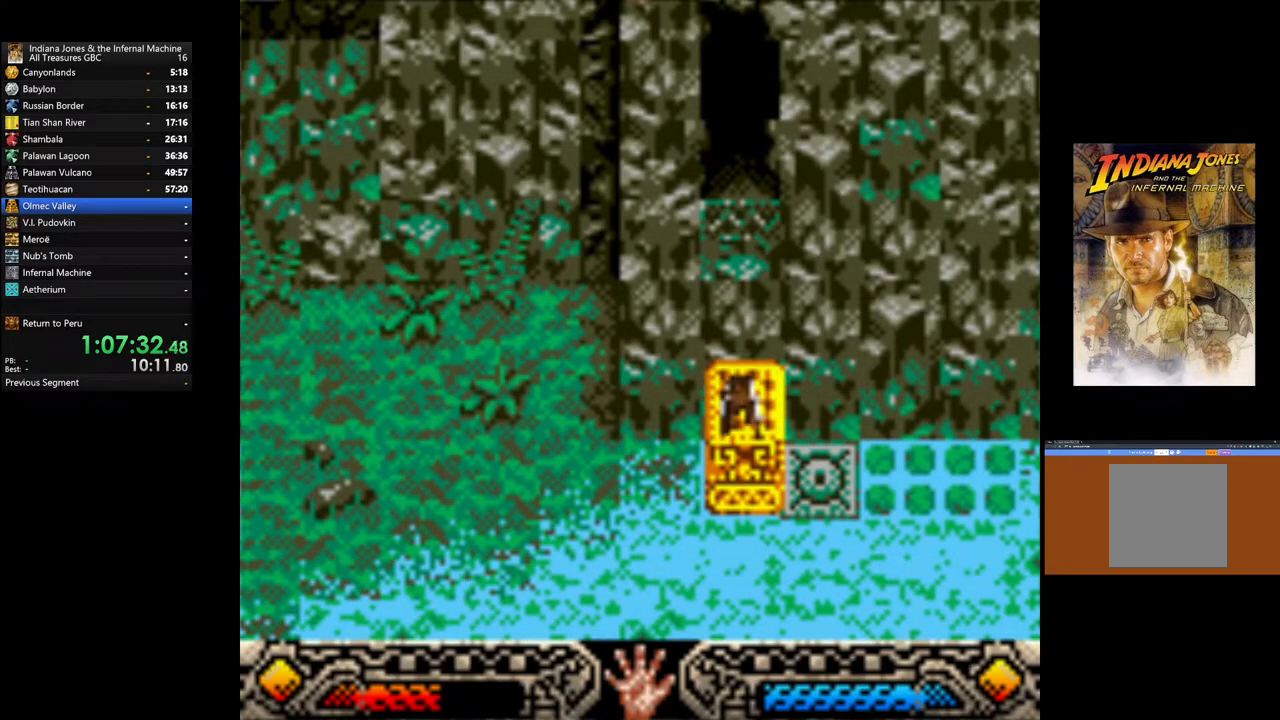
{"buttons": [], "left_stick": "up", "right_stick": "center", "events": [[217, "left_stick", "up"], [350, "left_stick", "center"], [450, "left_stick", "up"]]}
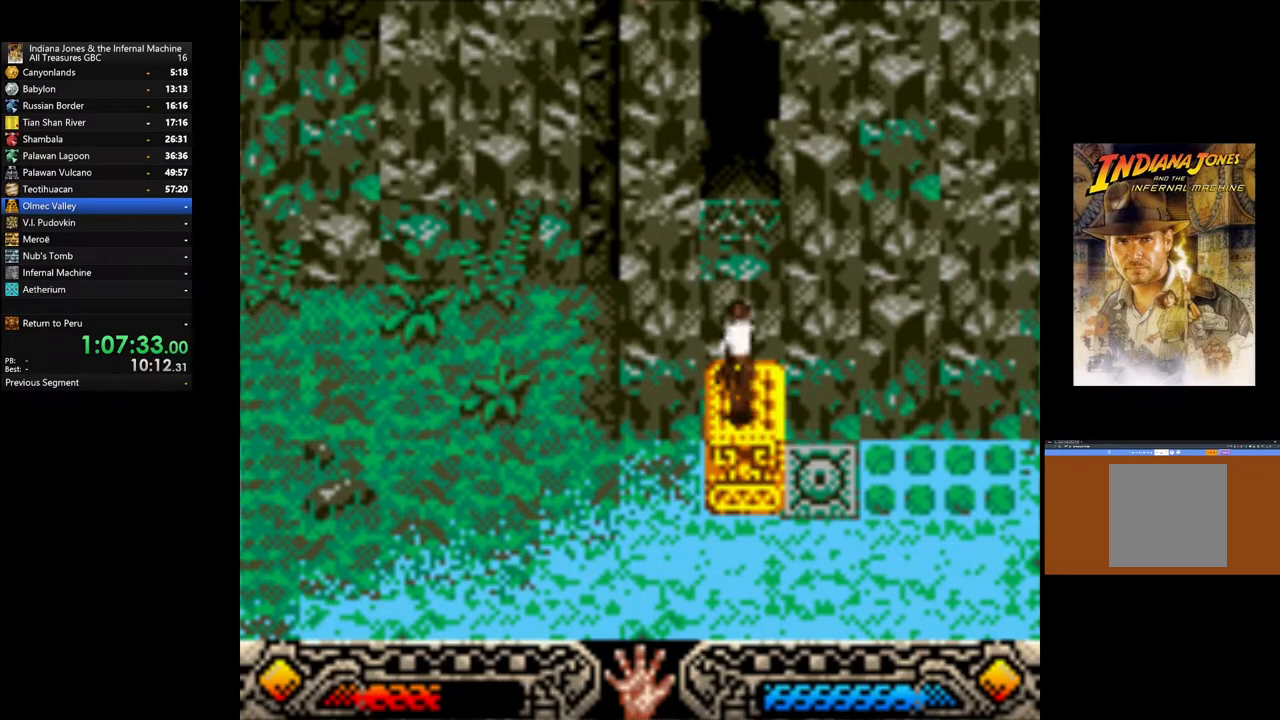
{"buttons": [], "left_stick": "down-right", "right_stick": "center", "events": [[33, "left_stick", "up-left"], [317, "left_stick", "down-right"]]}
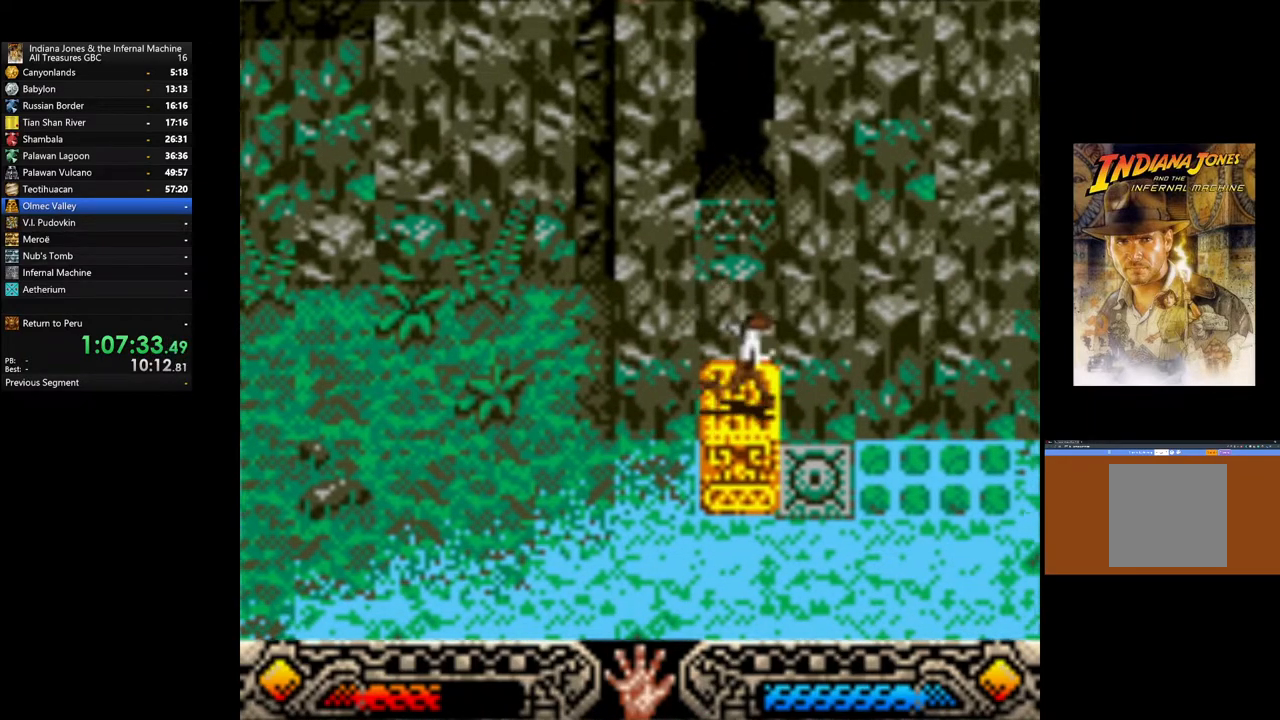
{"buttons": [], "left_stick": "center", "right_stick": "center", "events": [[367, "left_stick", "center"]]}
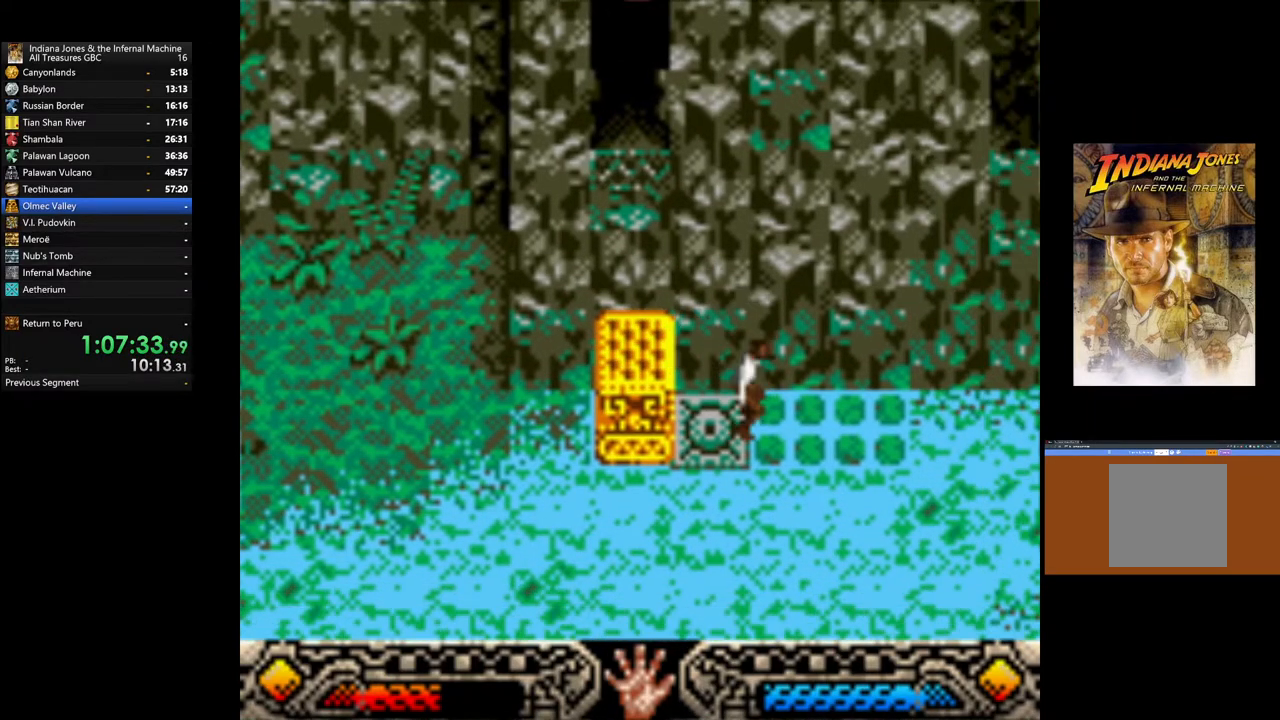
{"buttons": [], "left_stick": "up-left", "right_stick": "center", "events": [[300, "left_stick", "up-left"]]}
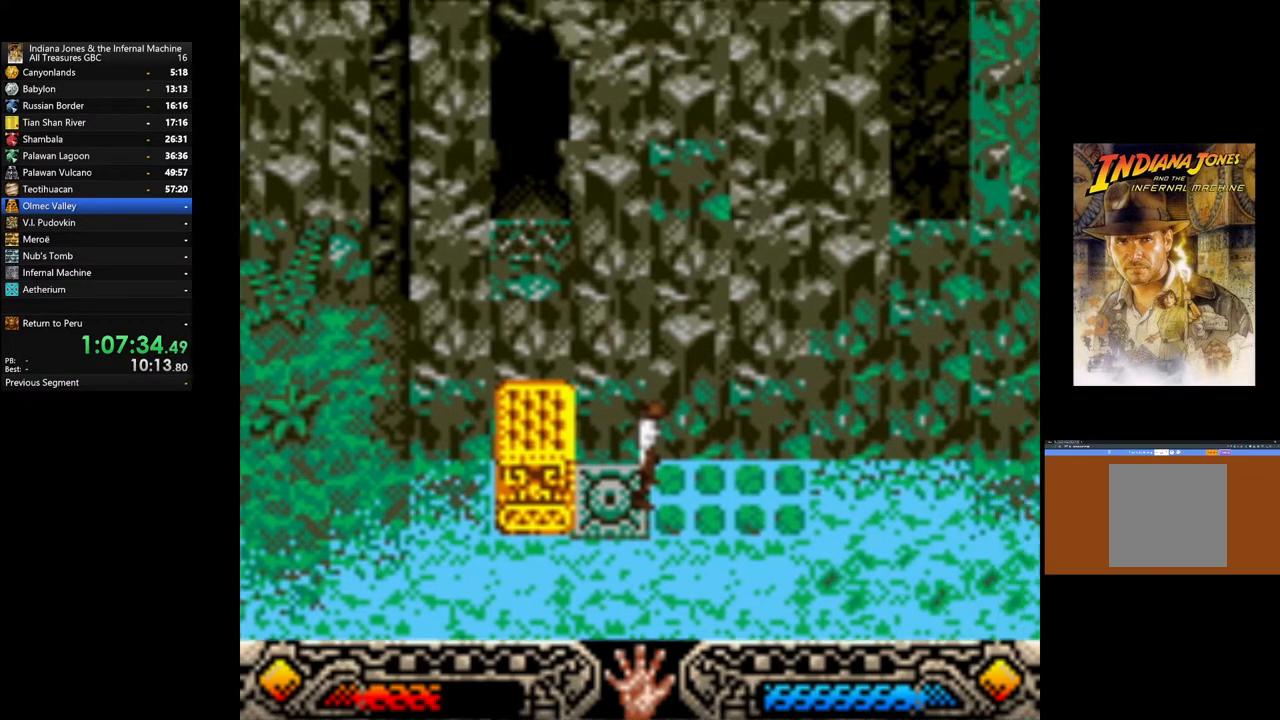
{"buttons": [], "left_stick": "center", "right_stick": "center", "events": [[117, "left_stick", "center"]]}
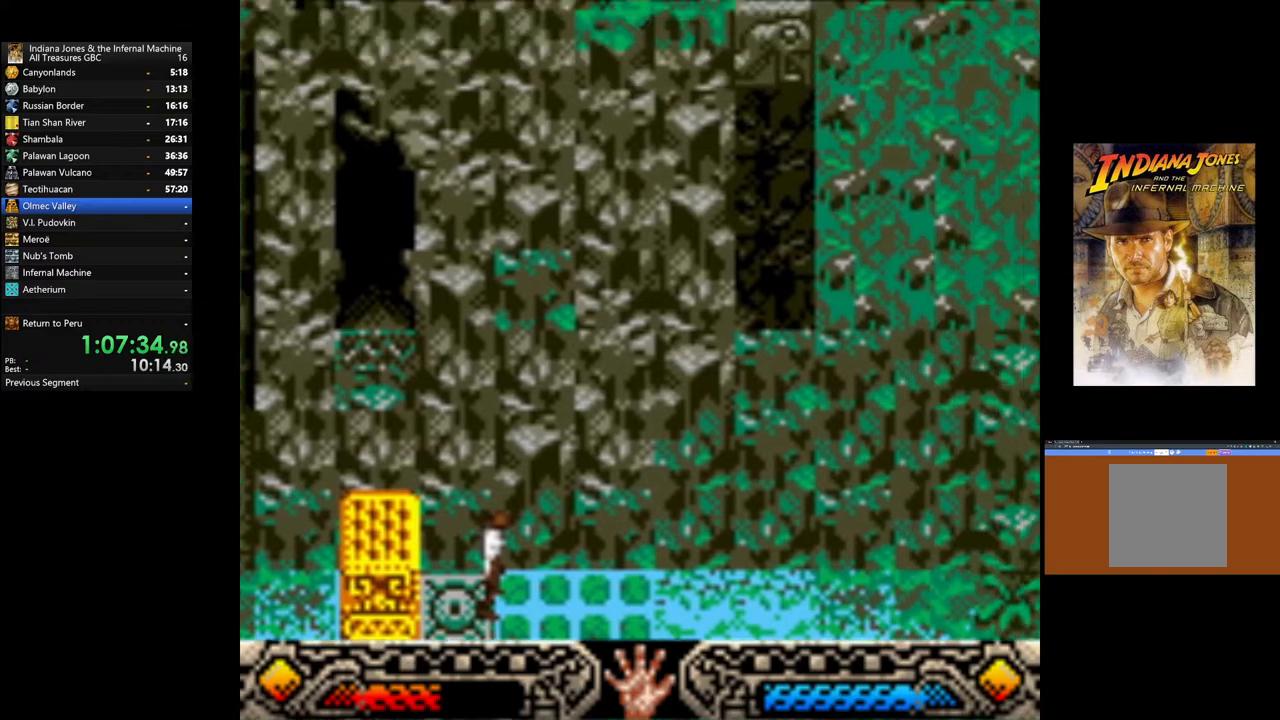
{"buttons": ["A"], "left_stick": "center", "right_stick": "center", "events": [[367, "A", "down"]]}
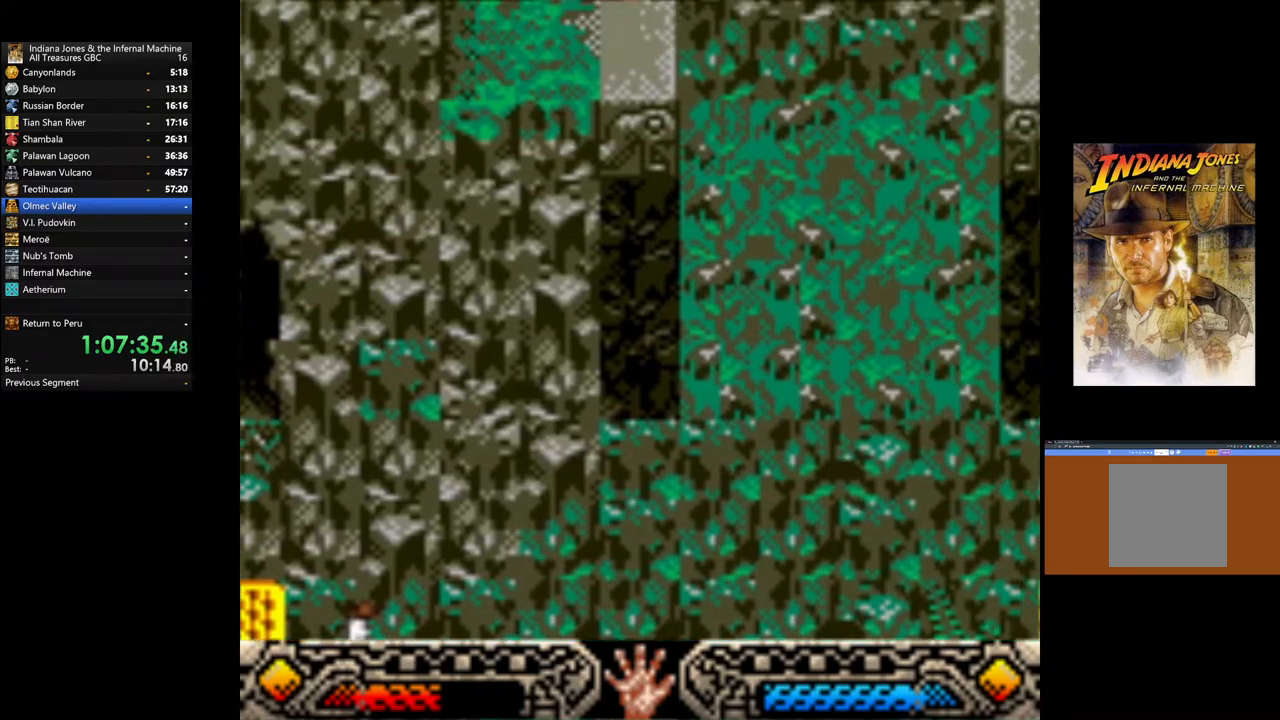
{"buttons": [], "left_stick": "center", "right_stick": "center", "events": [[17, "A", "up"], [150, "A", "down"], [250, "A", "up"], [367, "A", "down"], [500, "A", "up"]]}
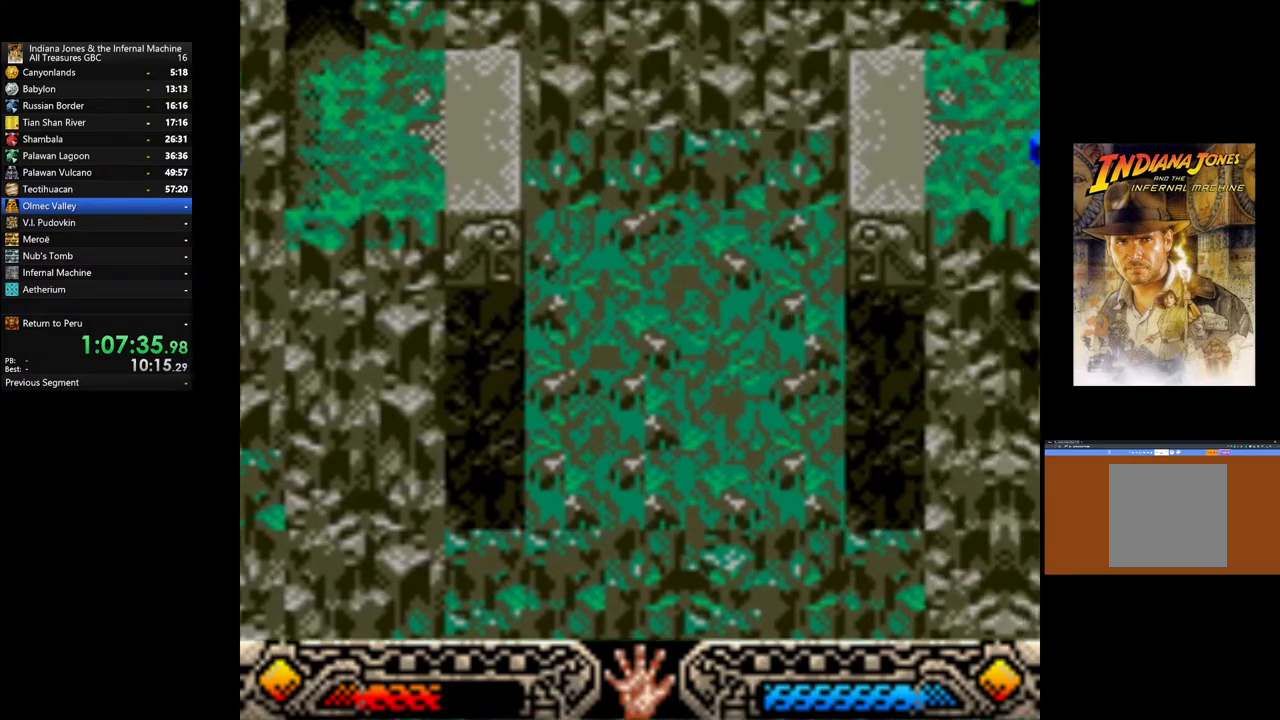
{"buttons": ["A"], "left_stick": "center", "right_stick": "center", "events": [[33, "A", "down"], [133, "A", "up"], [250, "A", "down"], [333, "A", "up"], [433, "A", "down"]]}
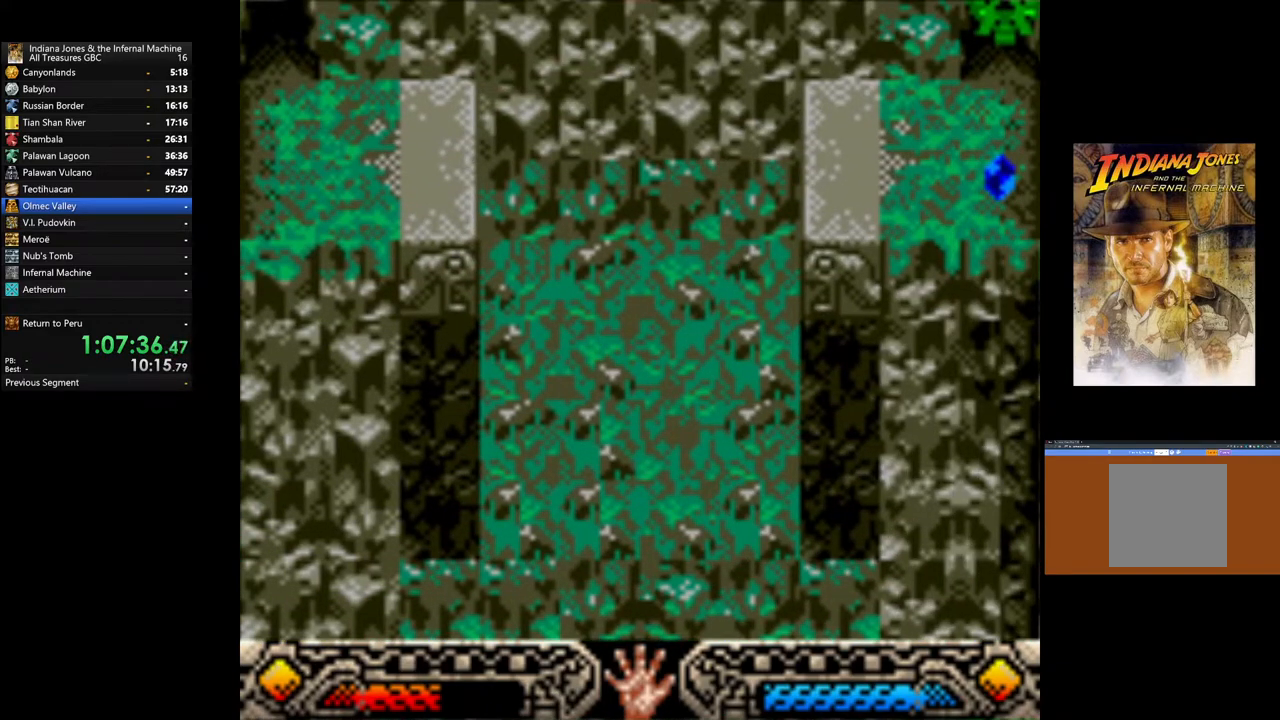
{"buttons": [], "left_stick": "down-left", "right_stick": "center", "events": [[33, "A", "up"], [117, "A", "down"], [200, "A", "up"], [383, "left_stick", "down-left"]]}
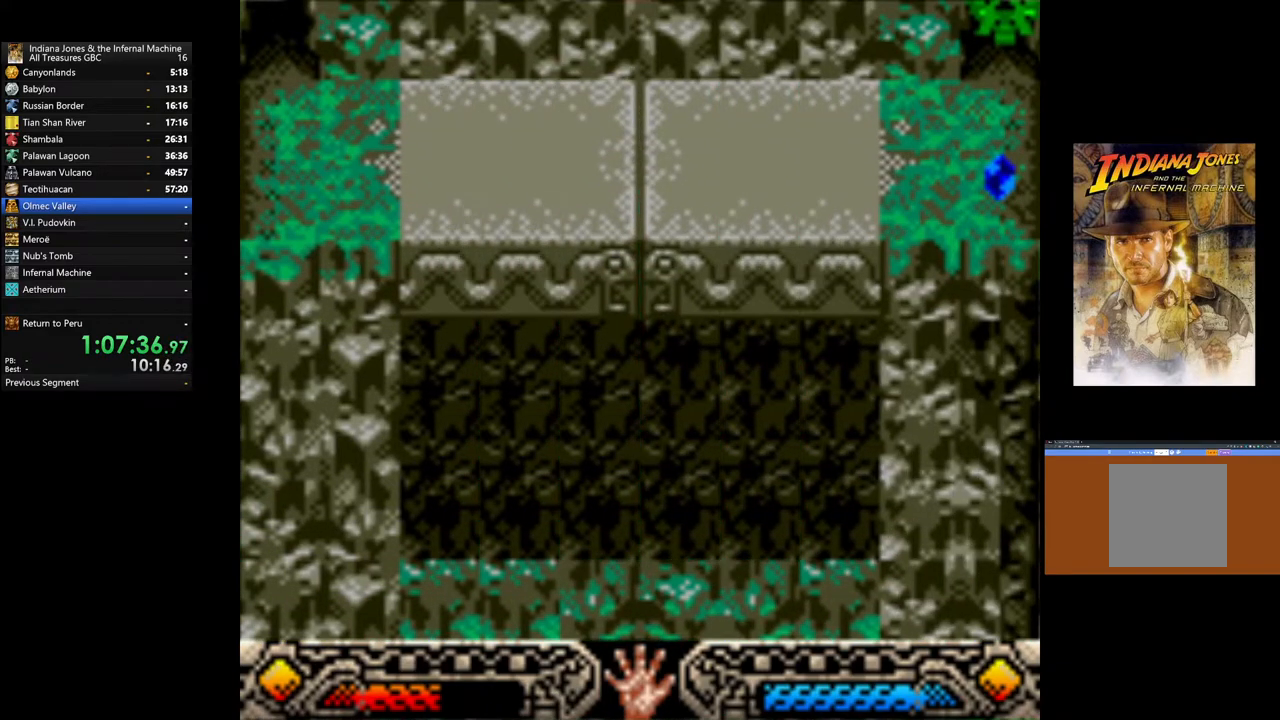
{"buttons": [], "left_stick": "down-left", "right_stick": "center", "events": []}
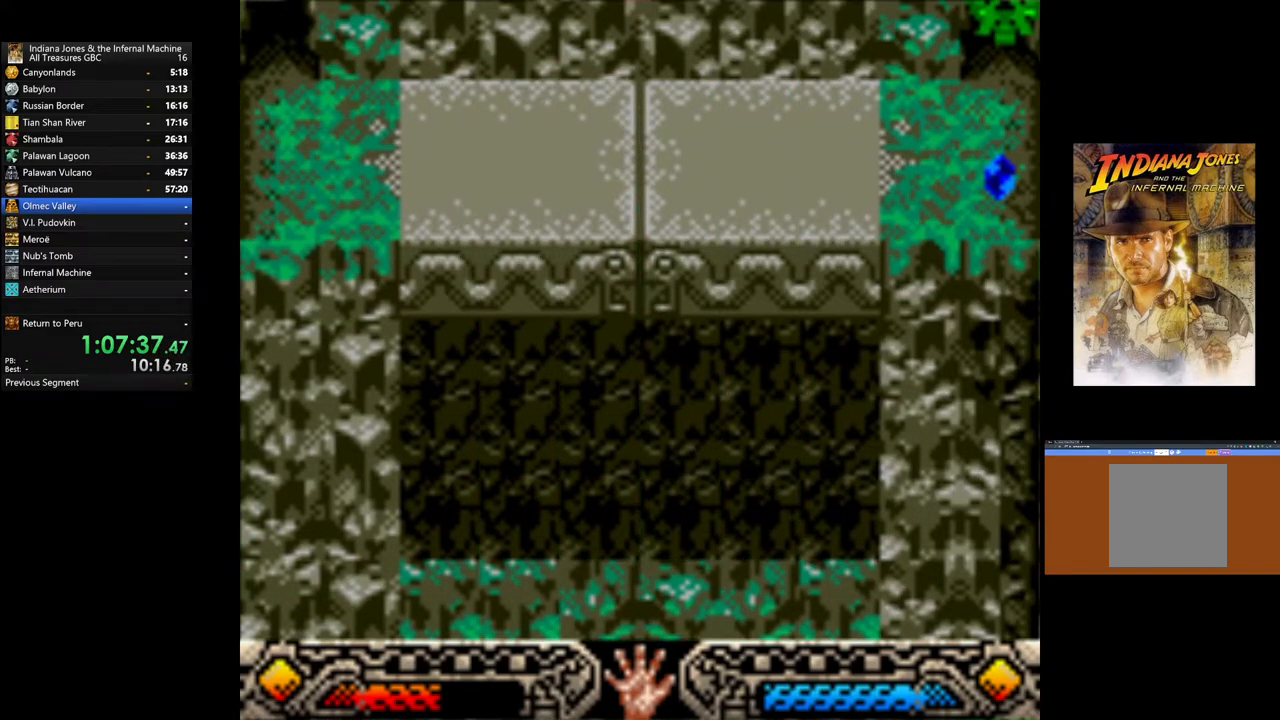
{"buttons": [], "left_stick": "down-left", "right_stick": "center", "events": []}
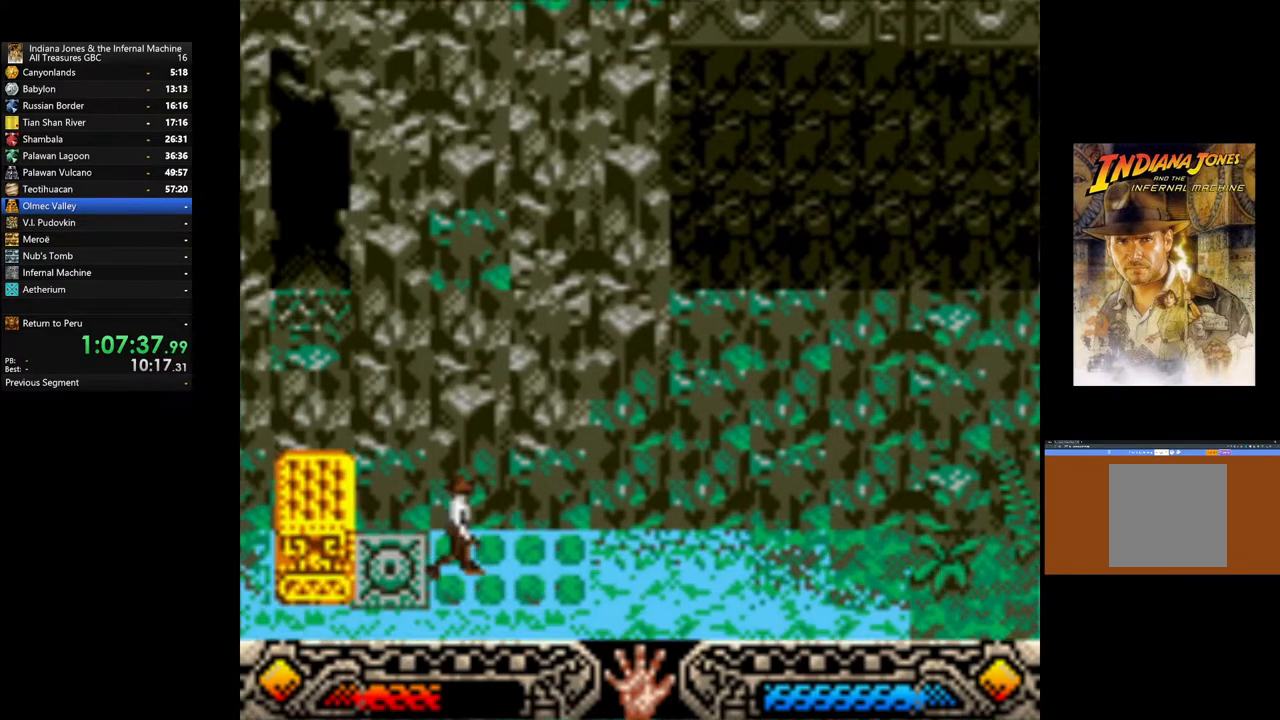
{"buttons": [], "left_stick": "down-left", "right_stick": "center", "events": [[317, "left_stick", "left"], [500, "left_stick", "down-left"]]}
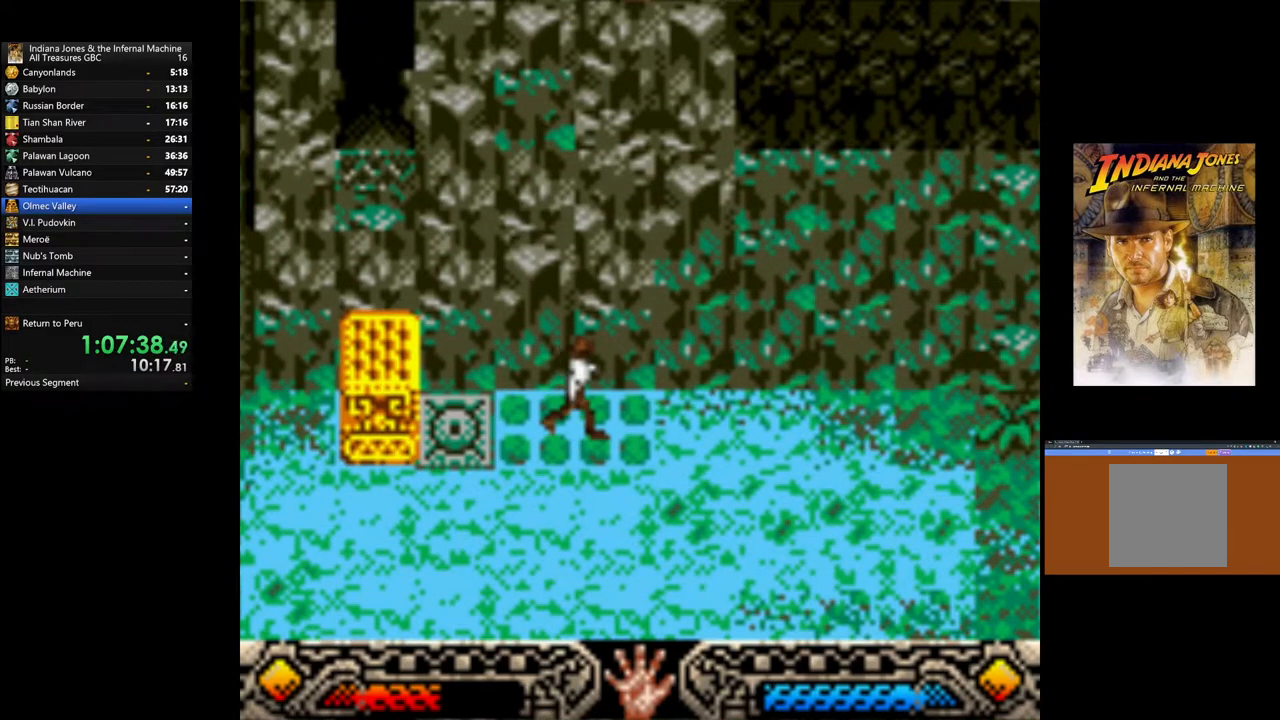
{"buttons": [], "left_stick": "down-left", "right_stick": "center", "events": []}
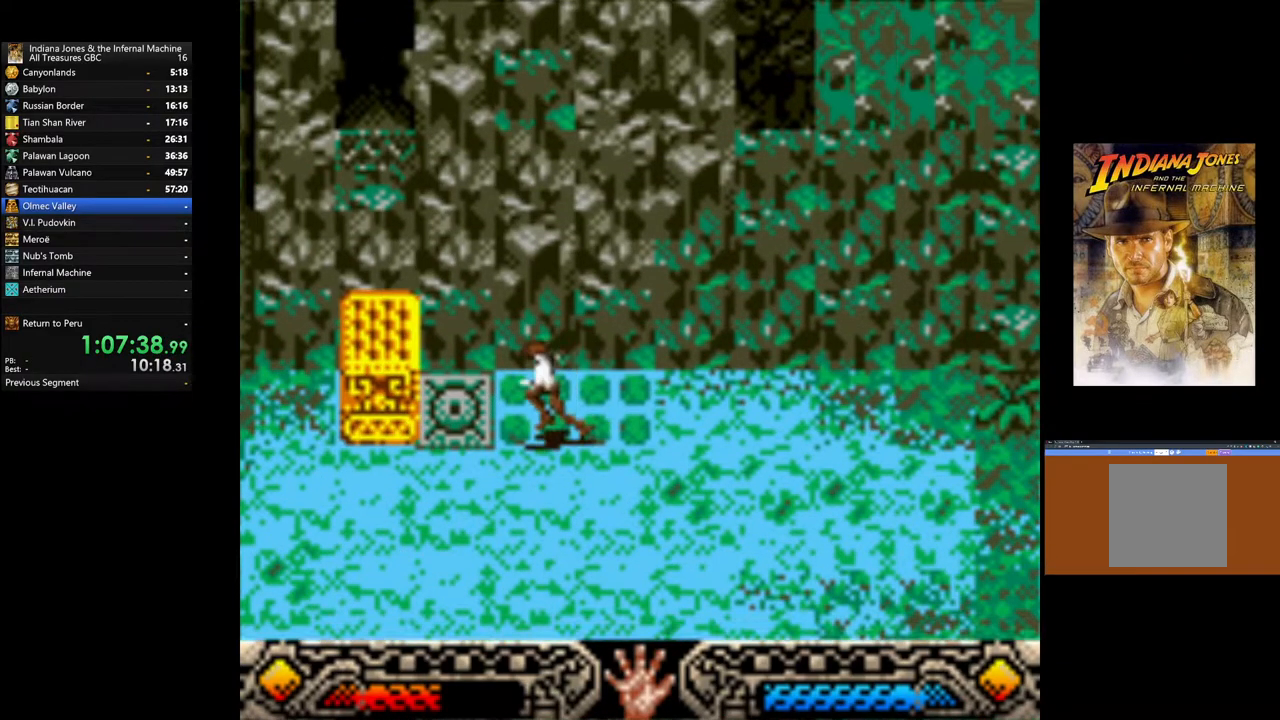
{"buttons": [], "left_stick": "up-left", "right_stick": "center", "events": [[350, "left_stick", "up-left"]]}
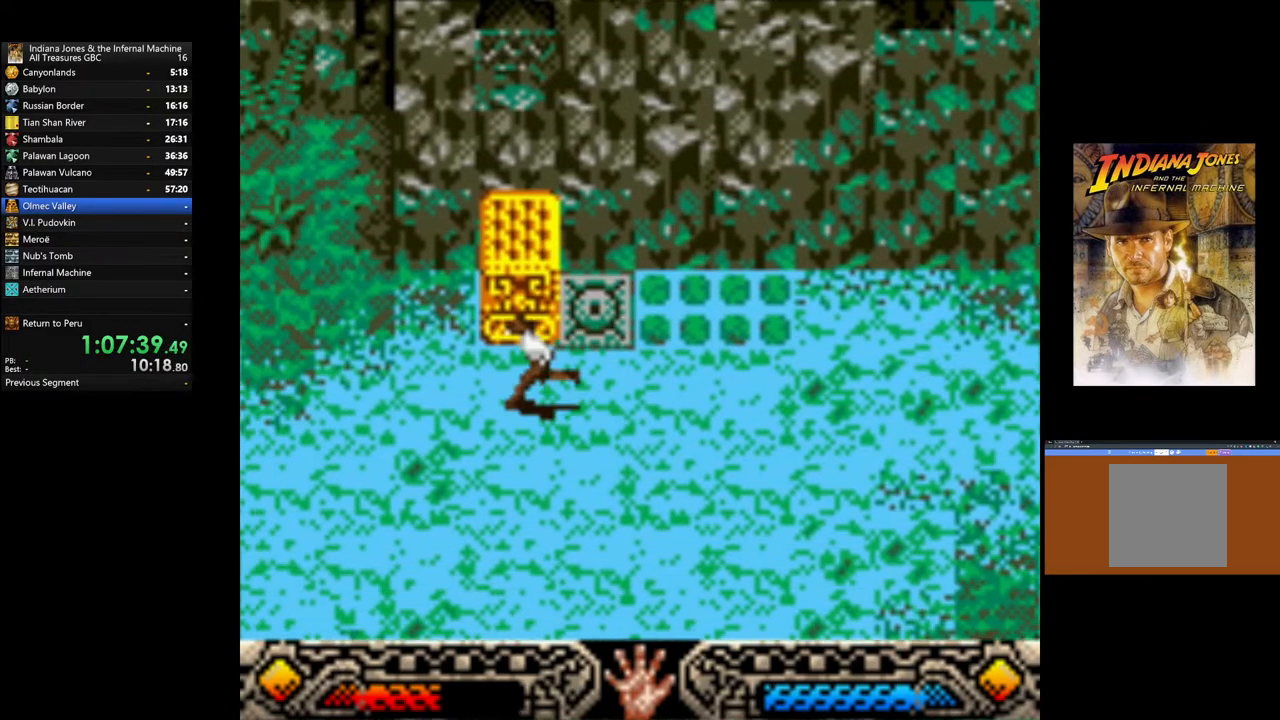
{"buttons": [], "left_stick": "up-right", "right_stick": "center", "events": [[317, "left_stick", "up"], [433, "left_stick", "up-right"]]}
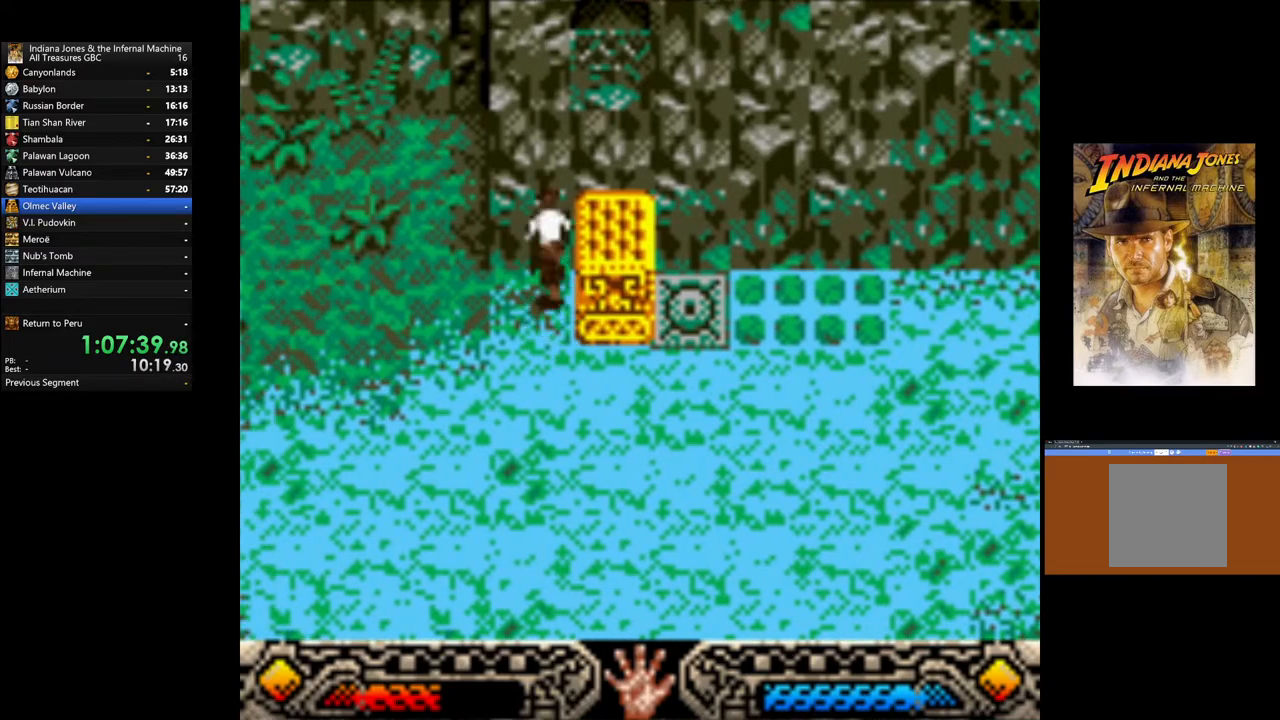
{"buttons": ["A"], "left_stick": "right", "right_stick": "center", "events": [[17, "left_stick", "right"], [150, "A", "down"]]}